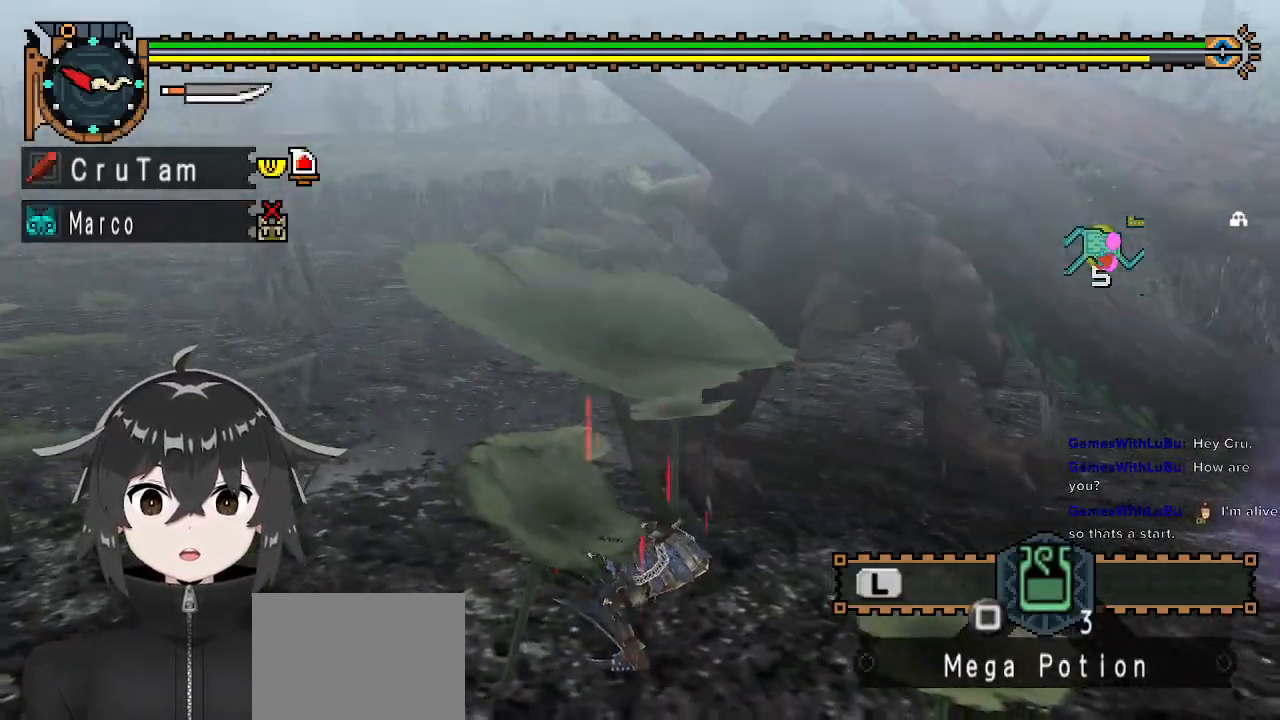
Gameplay with a controller (Xbox layout); each line is a JSON object with the inputs held at the frame after it. "events" lists button and stick changes between this image and that frame as [ms after this image, input, new state], when the widget could be followed in between.
{"buttons": [], "left_stick": "center", "right_stick": "center", "events": [[33, "A", "up"], [100, "A", "down"], [133, "left_stick", "up-left"], [200, "A", "up"], [267, "left_stick", "center"]]}
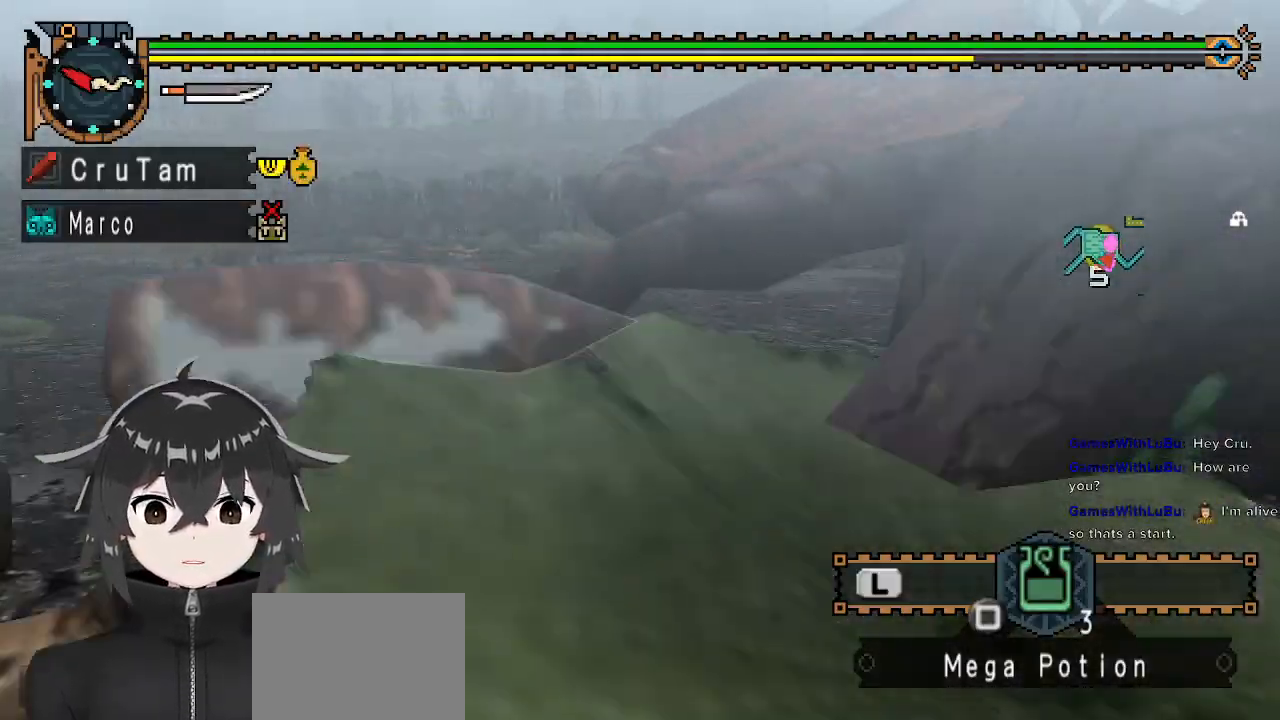
{"buttons": [], "left_stick": "right", "right_stick": "center", "events": [[33, "right_stick", "left"], [167, "left_stick", "up-right"], [333, "left_stick", "right"], [467, "right_stick", "center"]]}
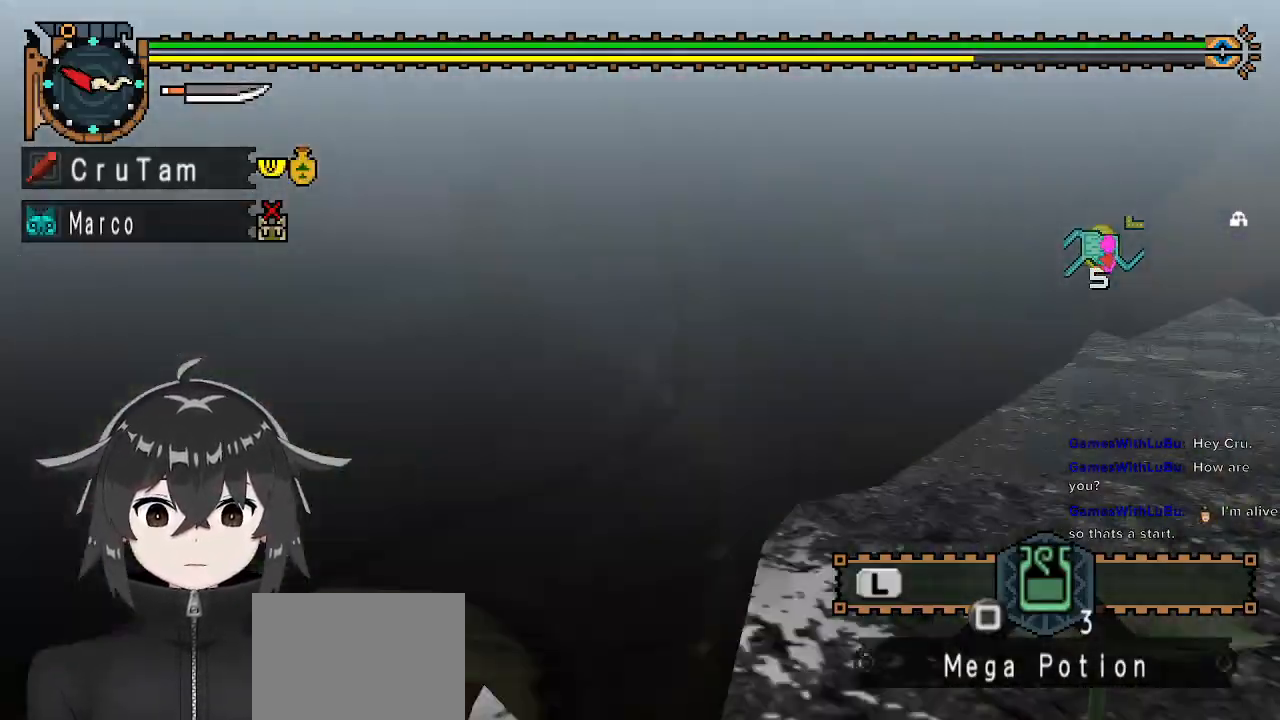
{"buttons": [], "left_stick": "down-right", "right_stick": "center", "events": [[67, "X", "down"], [67, "left_stick", "down-right"], [133, "X", "up"], [200, "X", "down"], [300, "X", "up"]]}
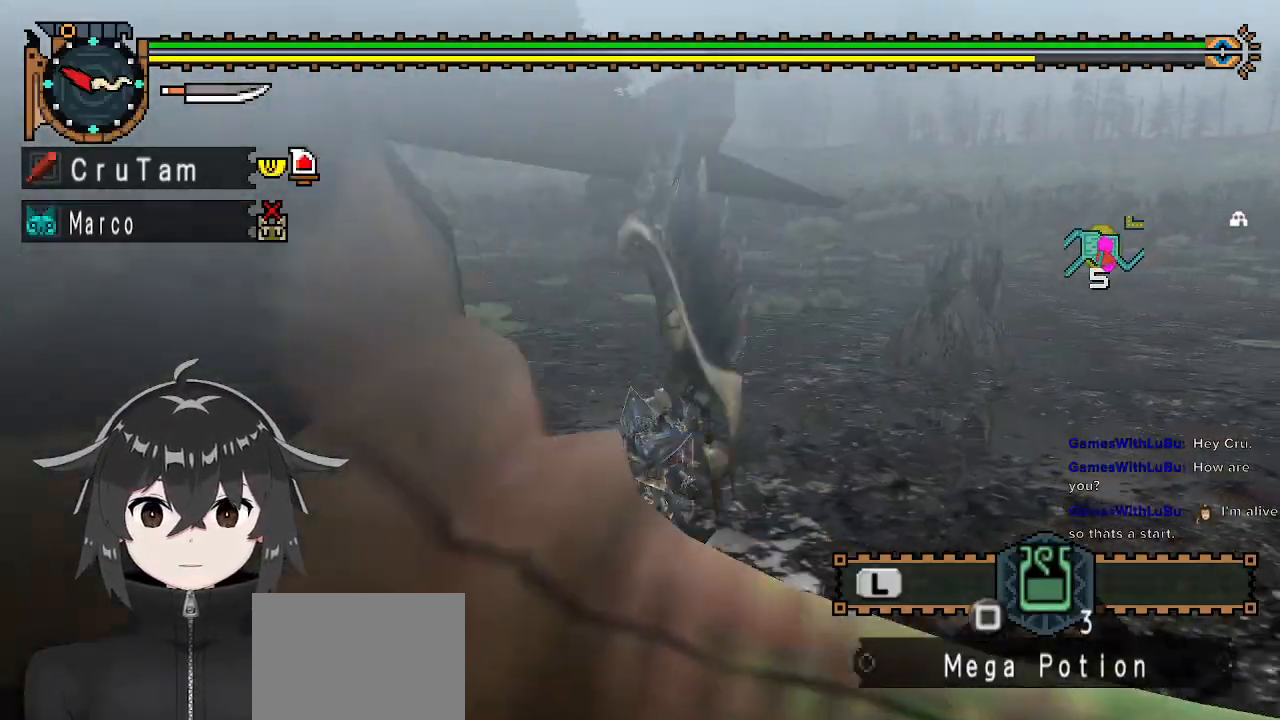
{"buttons": [], "left_stick": "down-right", "right_stick": "left", "events": [[400, "right_stick", "left"]]}
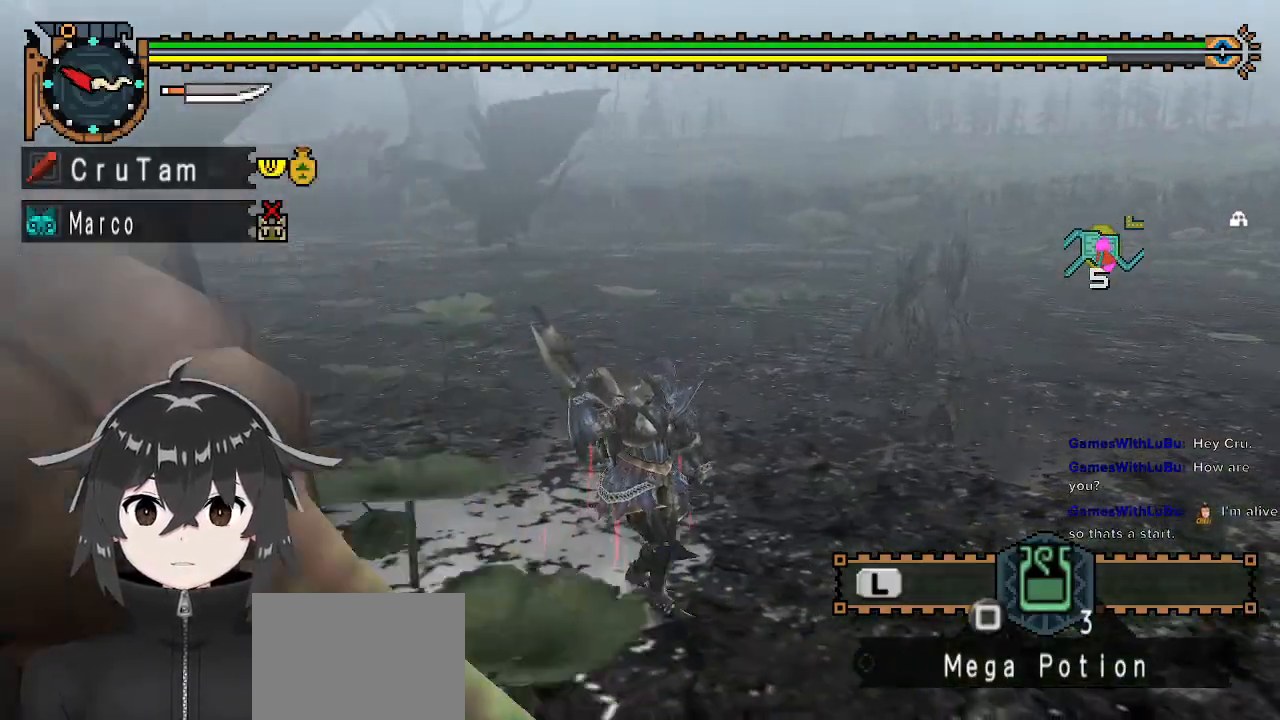
{"buttons": ["R1"], "left_stick": "down-left", "right_stick": "center", "events": [[67, "R1", "down"], [200, "left_stick", "down"], [400, "left_stick", "down-left"], [433, "right_stick", "center"]]}
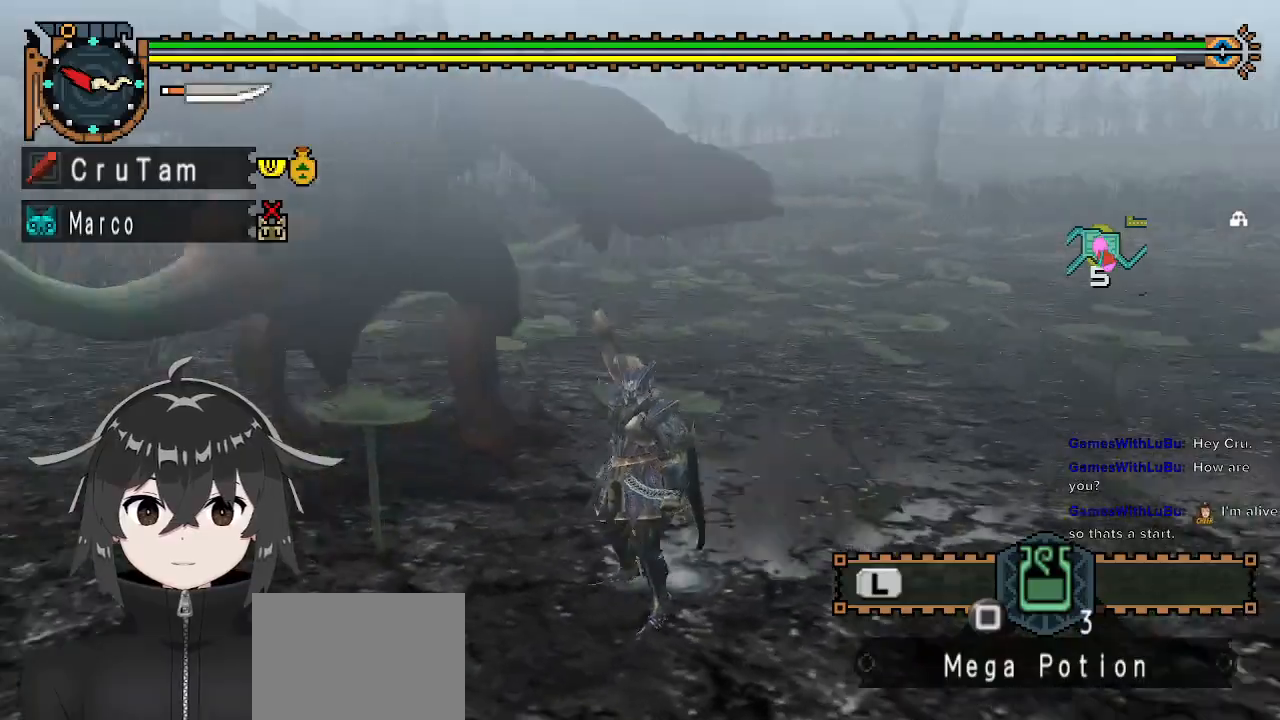
{"buttons": ["R1"], "left_stick": "up-left", "right_stick": "center", "events": [[167, "left_stick", "left"], [333, "left_stick", "up-left"]]}
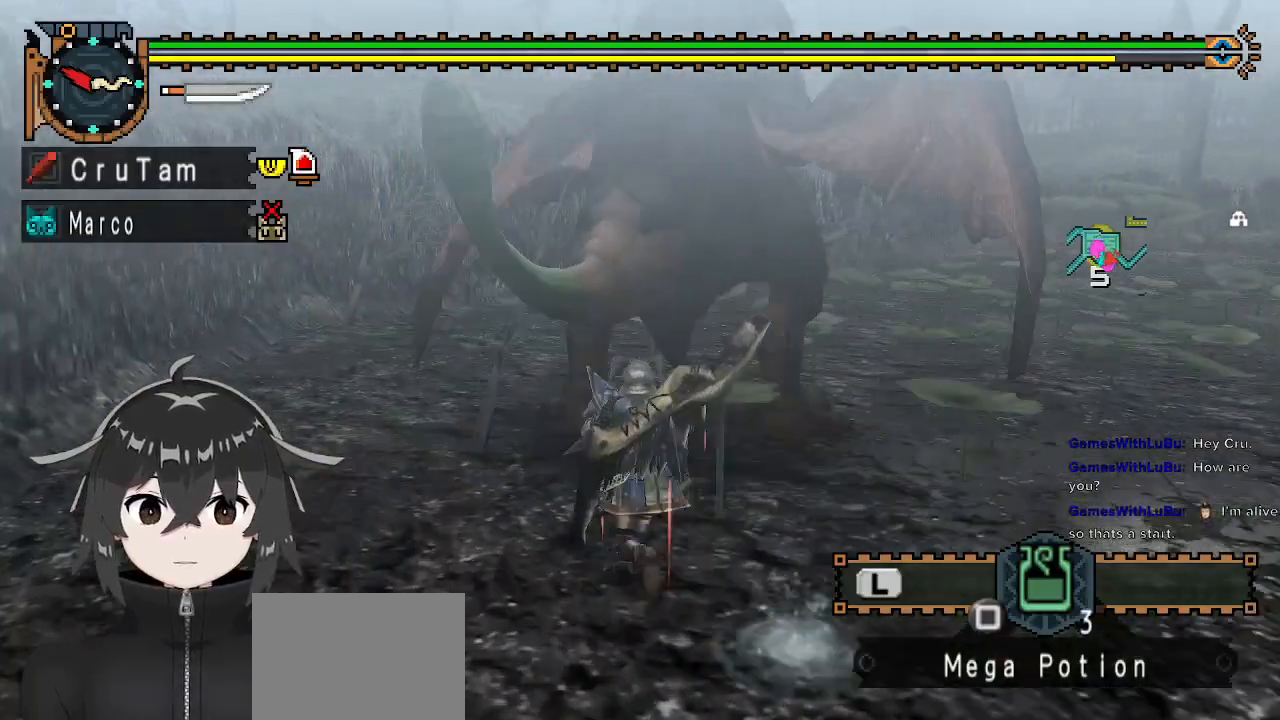
{"buttons": ["R1"], "left_stick": "down", "right_stick": "center", "events": [[200, "left_stick", "down-left"], [333, "left_stick", "down"]]}
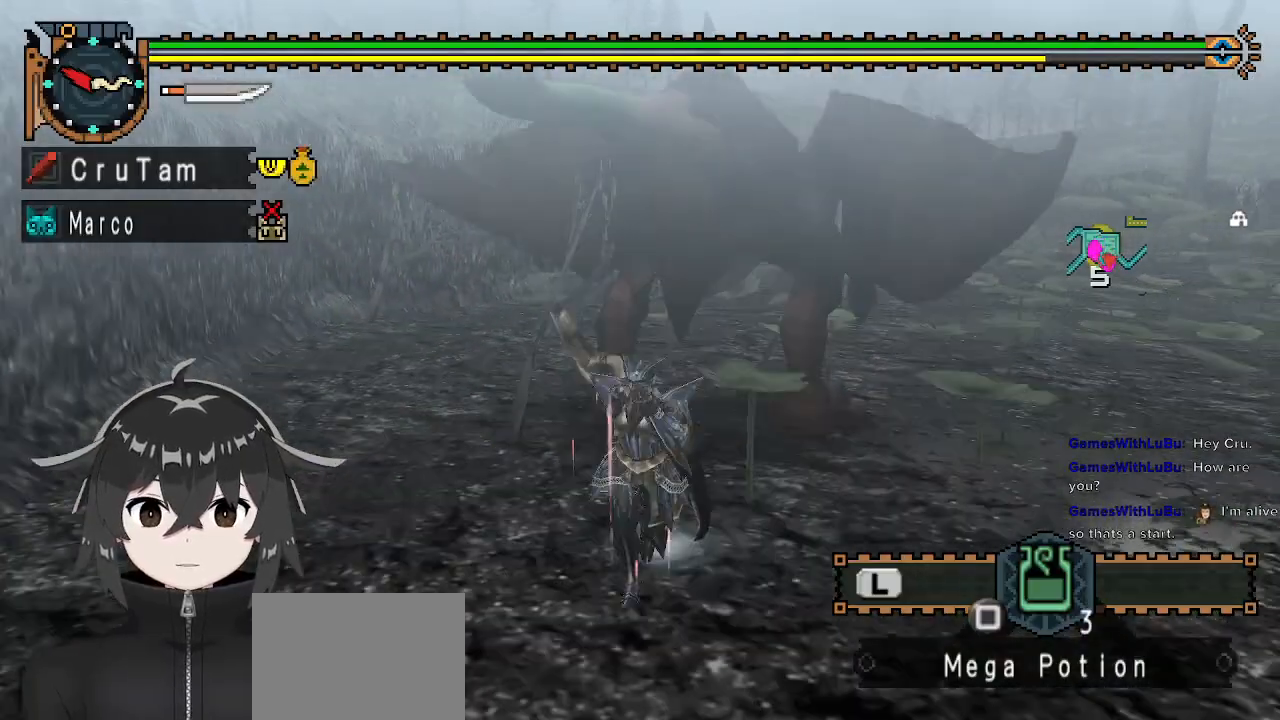
{"buttons": ["R1"], "left_stick": "down", "right_stick": "center", "events": [[267, "left_stick", "down-left"], [400, "right_stick", "right"], [433, "left_stick", "down"], [467, "right_stick", "center"]]}
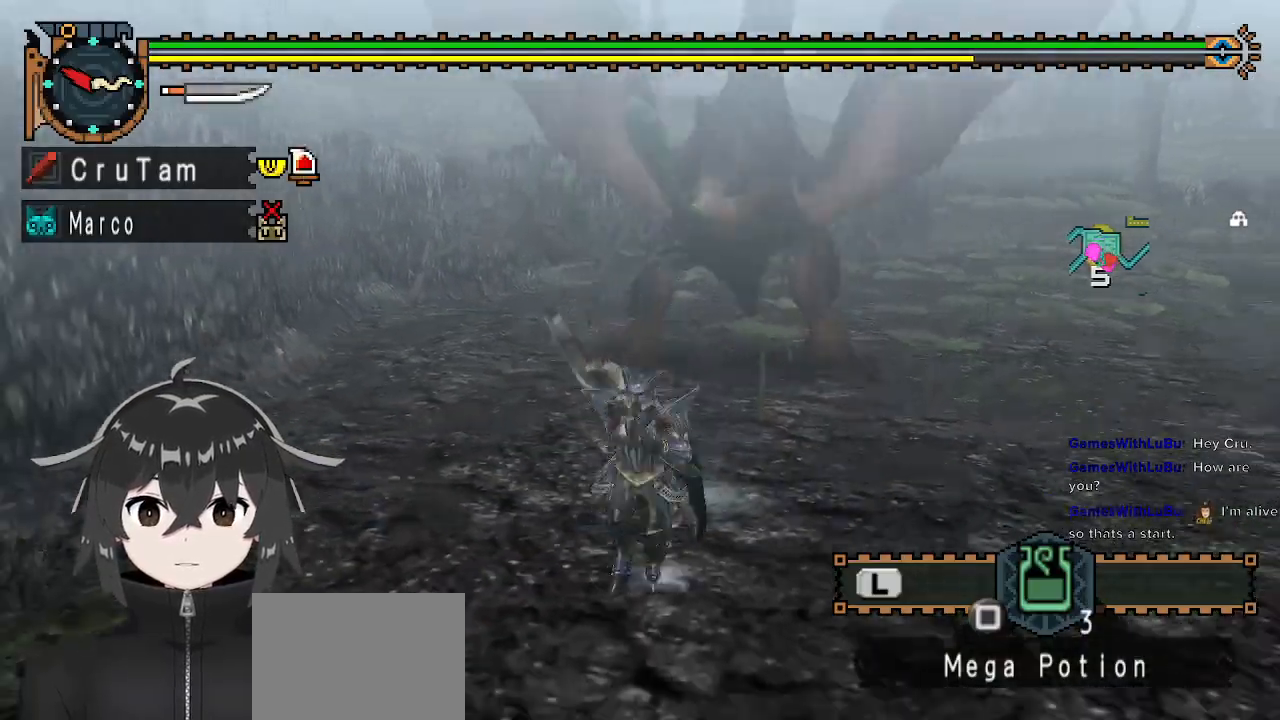
{"buttons": [], "left_stick": "center", "right_stick": "right", "events": [[133, "A", "down"], [233, "A", "up"], [300, "R1", "up"], [367, "left_stick", "center"], [467, "right_stick", "right"]]}
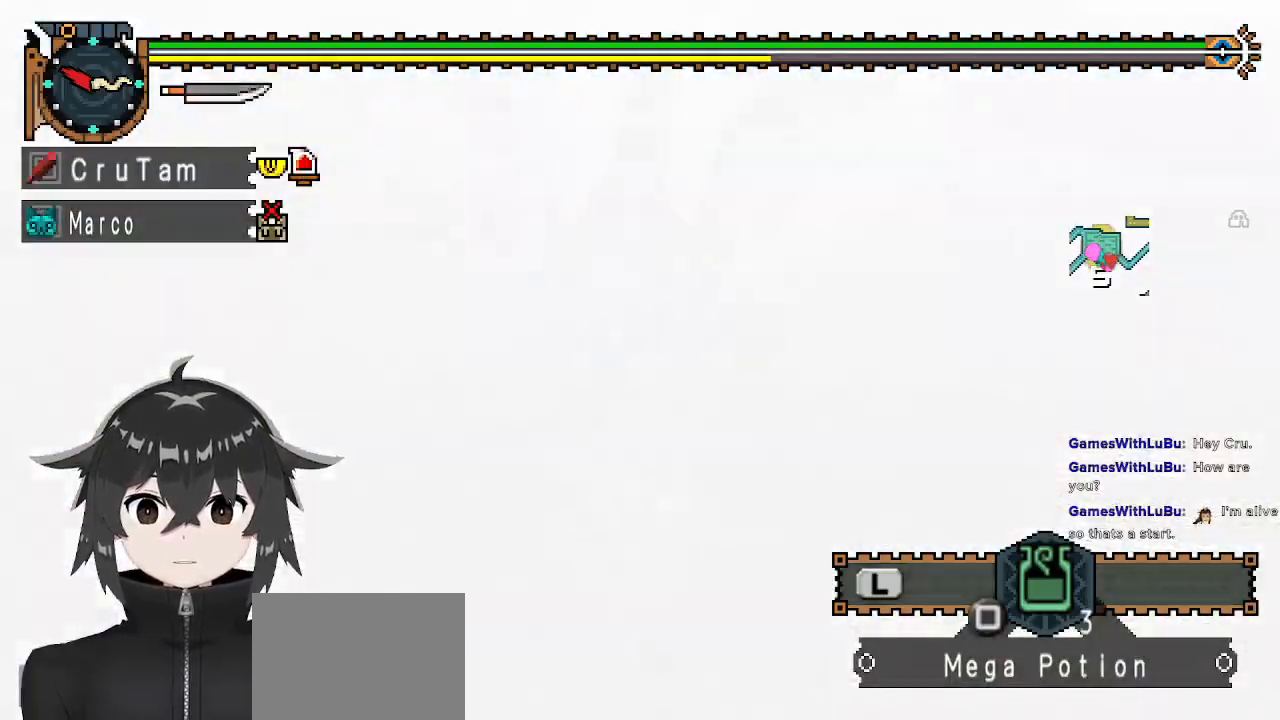
{"buttons": [], "left_stick": "center", "right_stick": "center", "events": [[200, "right_stick", "center"]]}
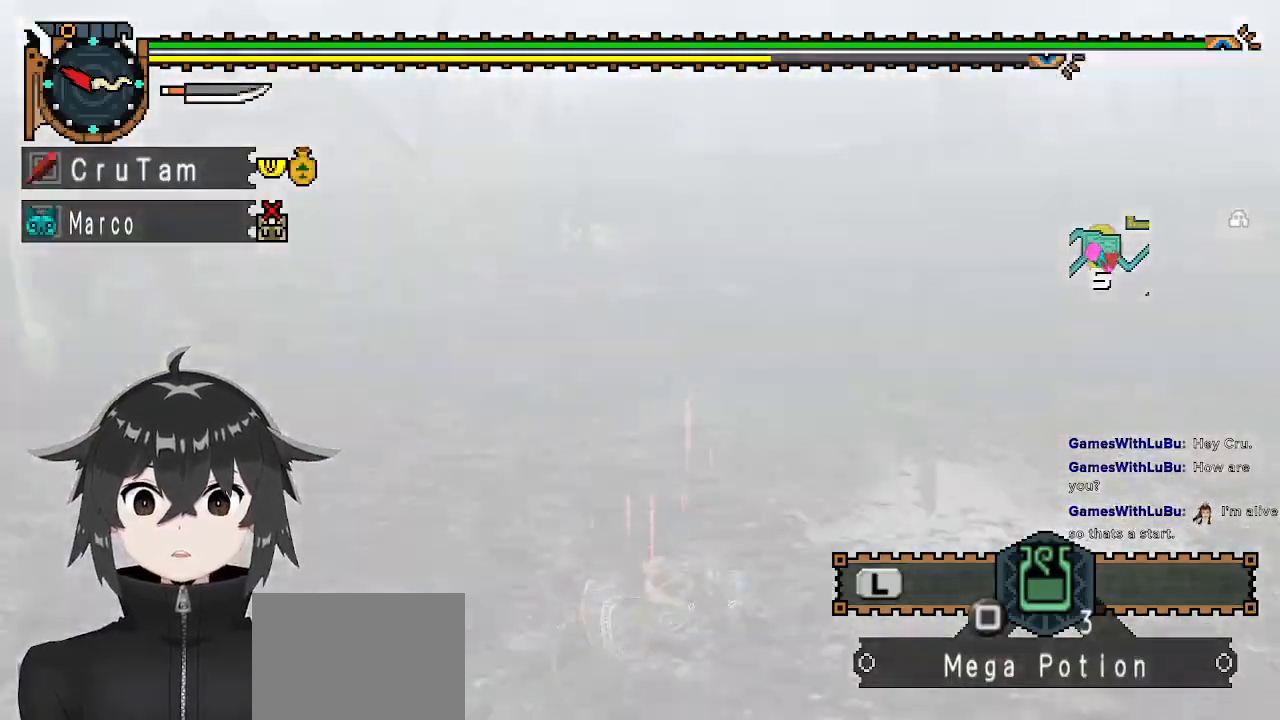
{"buttons": ["L1"], "left_stick": "center", "right_stick": "center", "events": [[67, "L1", "down"]]}
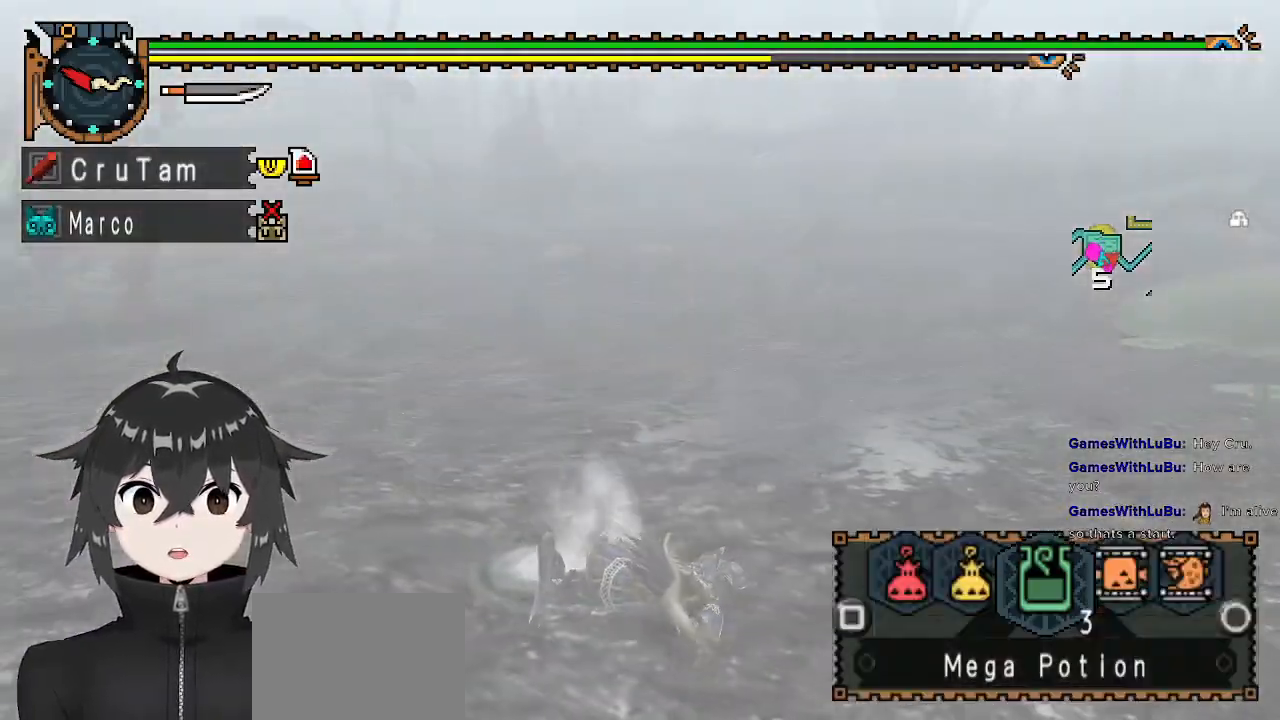
{"buttons": ["L1"], "left_stick": "center", "right_stick": "center", "events": []}
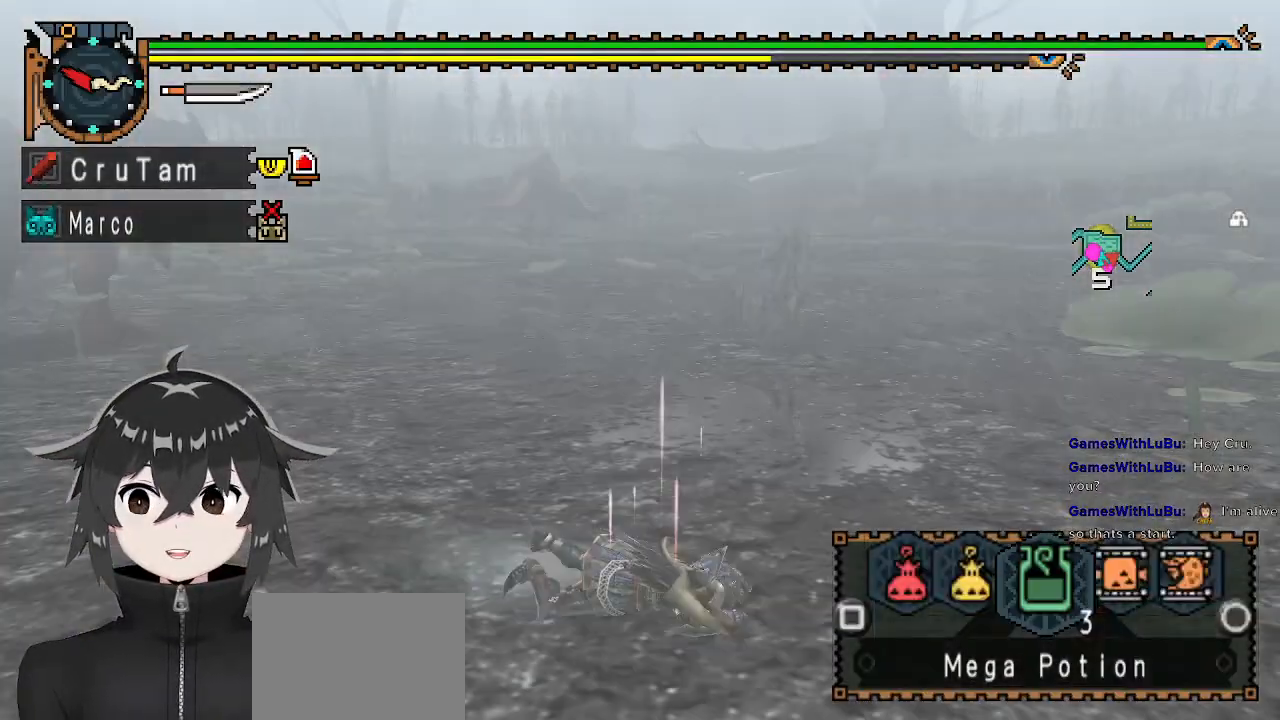
{"buttons": [], "left_stick": "center", "right_stick": "center", "events": [[467, "L1", "up"]]}
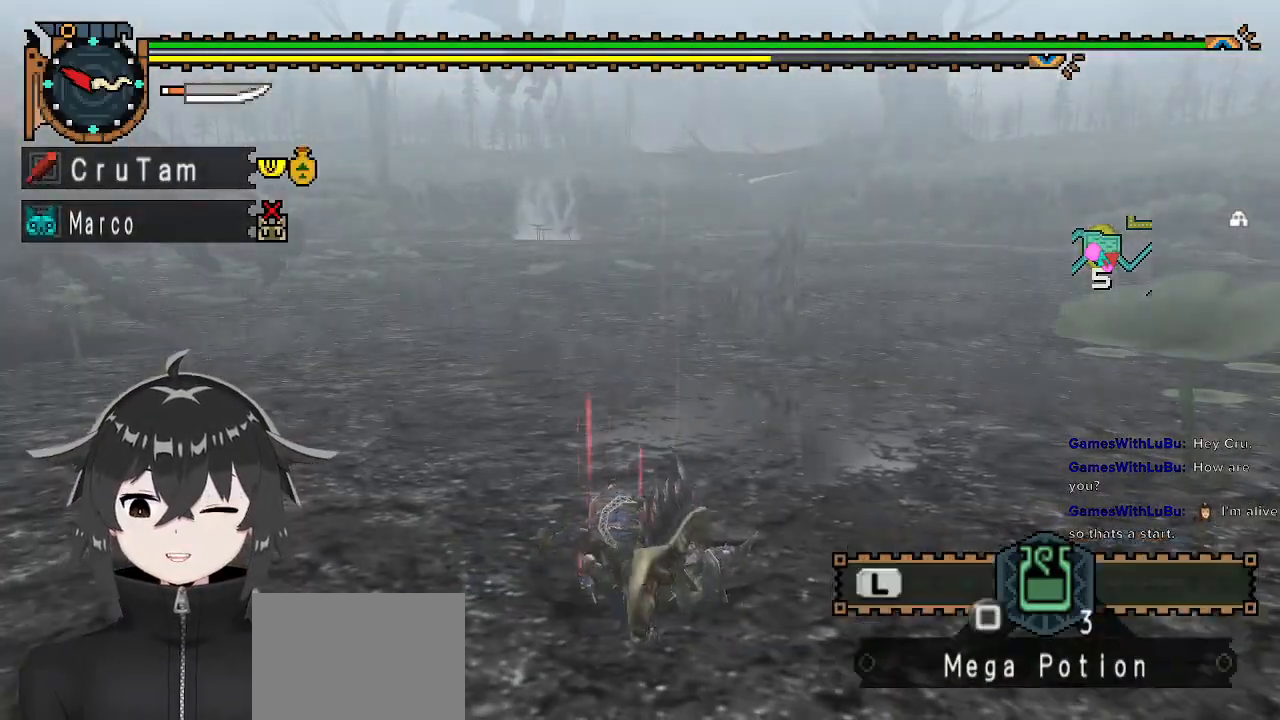
{"buttons": ["R1"], "left_stick": "up-right", "right_stick": "center", "events": [[100, "right_stick", "left"], [133, "left_stick", "right"], [400, "R1", "down"], [400, "left_stick", "up-right"], [400, "right_stick", "center"]]}
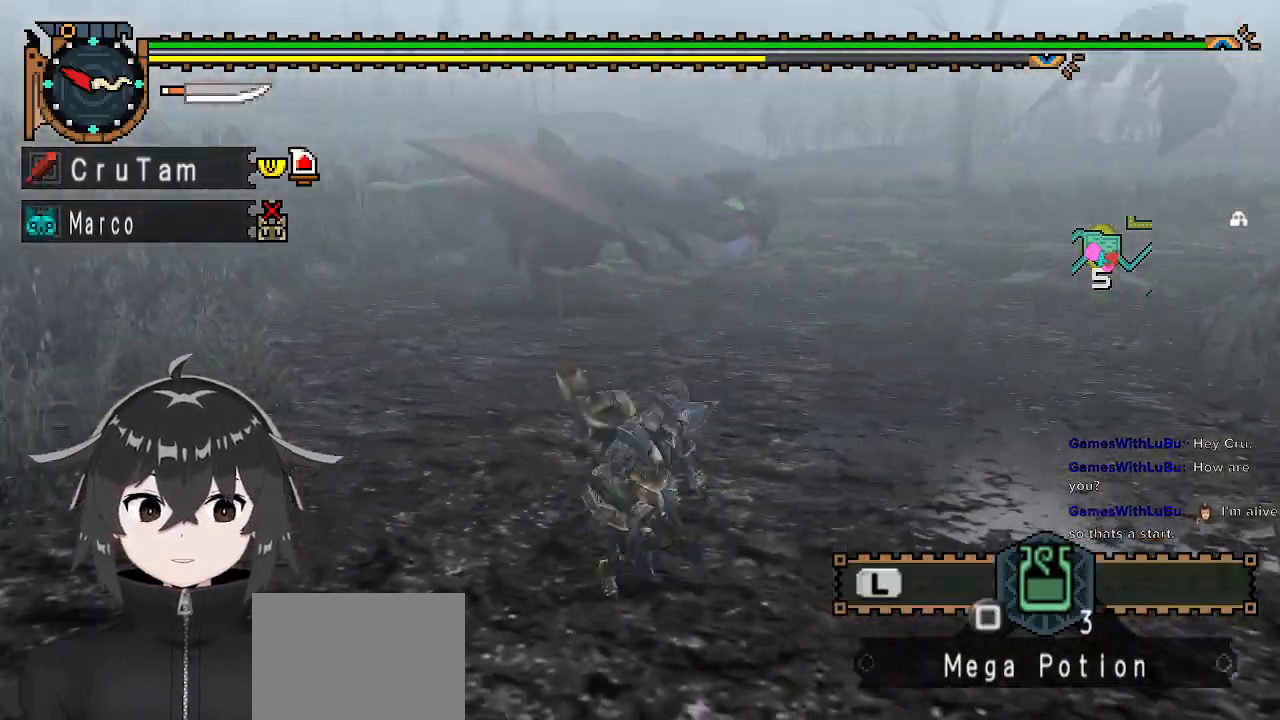
{"buttons": ["R1"], "left_stick": "up-right", "right_stick": "center", "events": []}
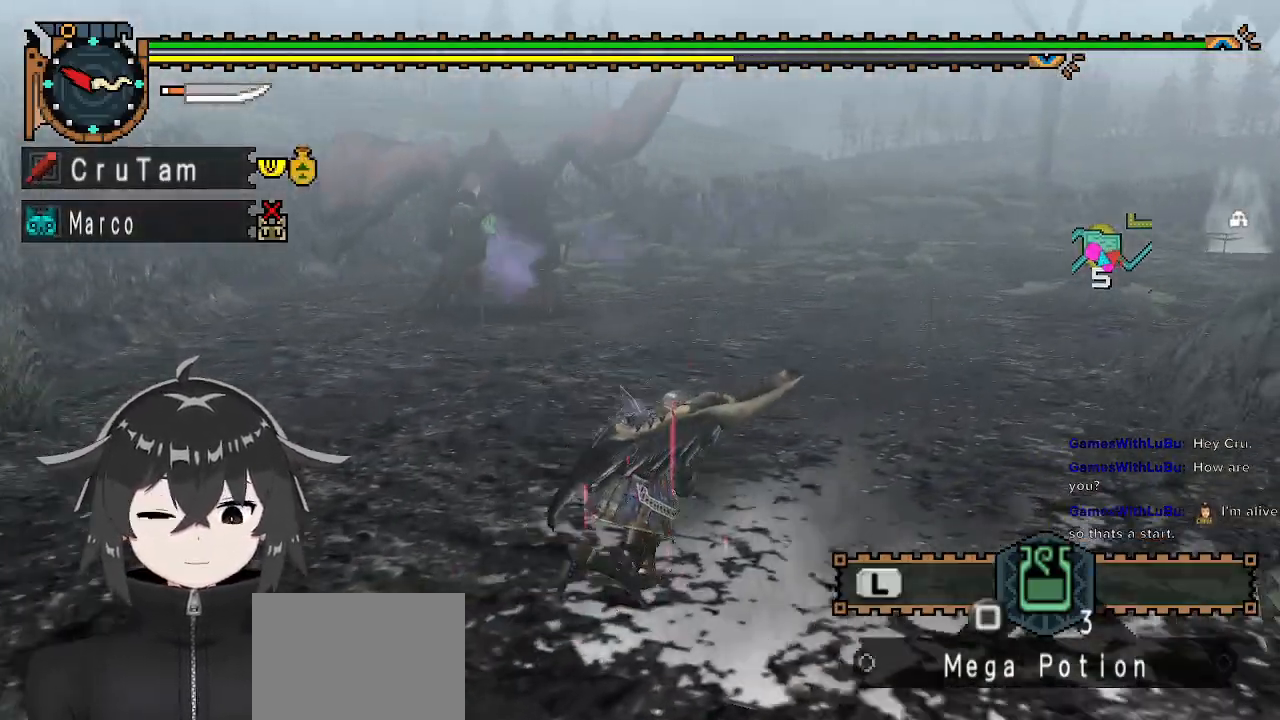
{"buttons": ["R1"], "left_stick": "up-right", "right_stick": "center", "events": [[267, "right_stick", "left"], [500, "right_stick", "center"]]}
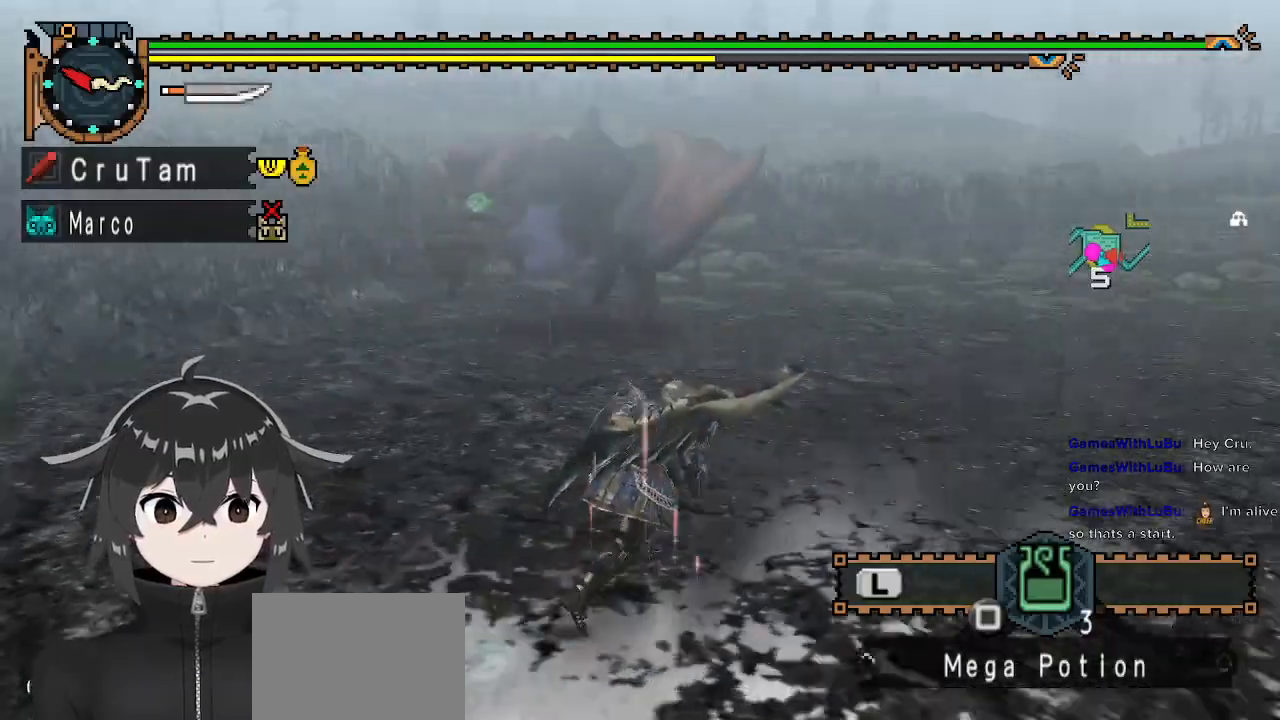
{"buttons": ["R1"], "left_stick": "up", "right_stick": "left", "events": [[267, "right_stick", "left"], [467, "left_stick", "up"]]}
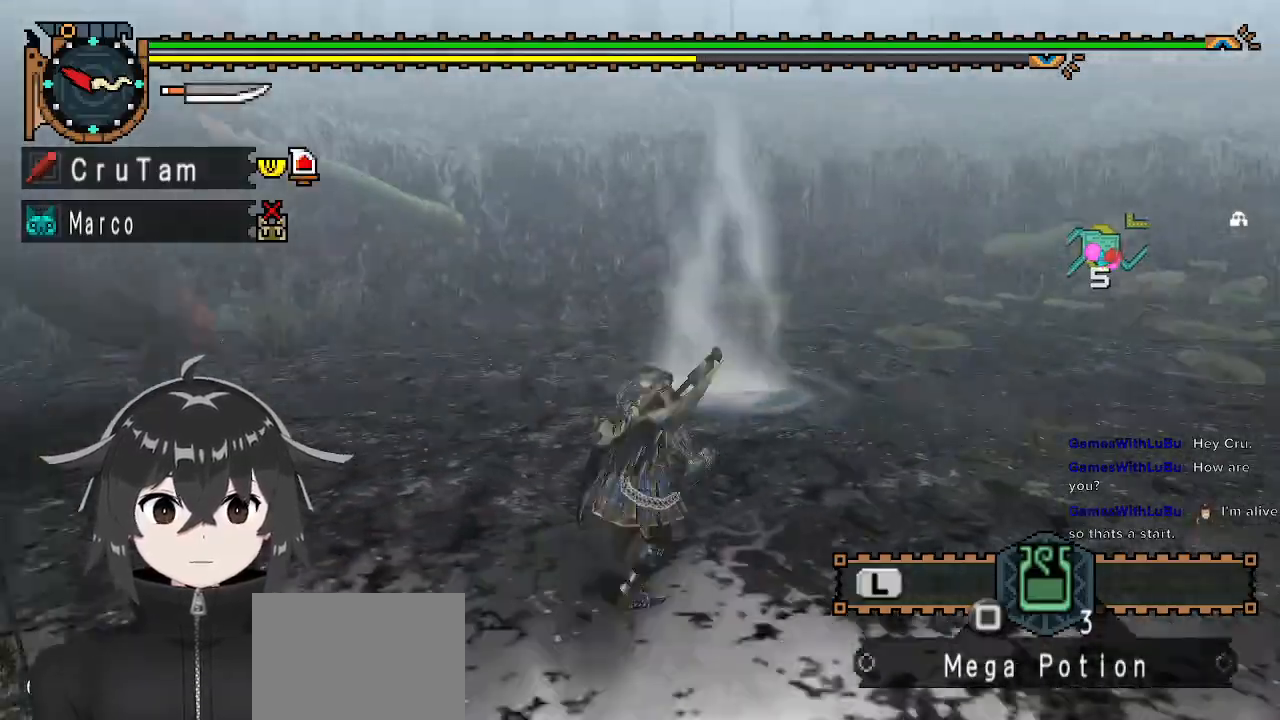
{"buttons": ["R1"], "left_stick": "up", "right_stick": "center", "events": [[100, "left_stick", "up-left"], [400, "left_stick", "up"], [467, "right_stick", "center"]]}
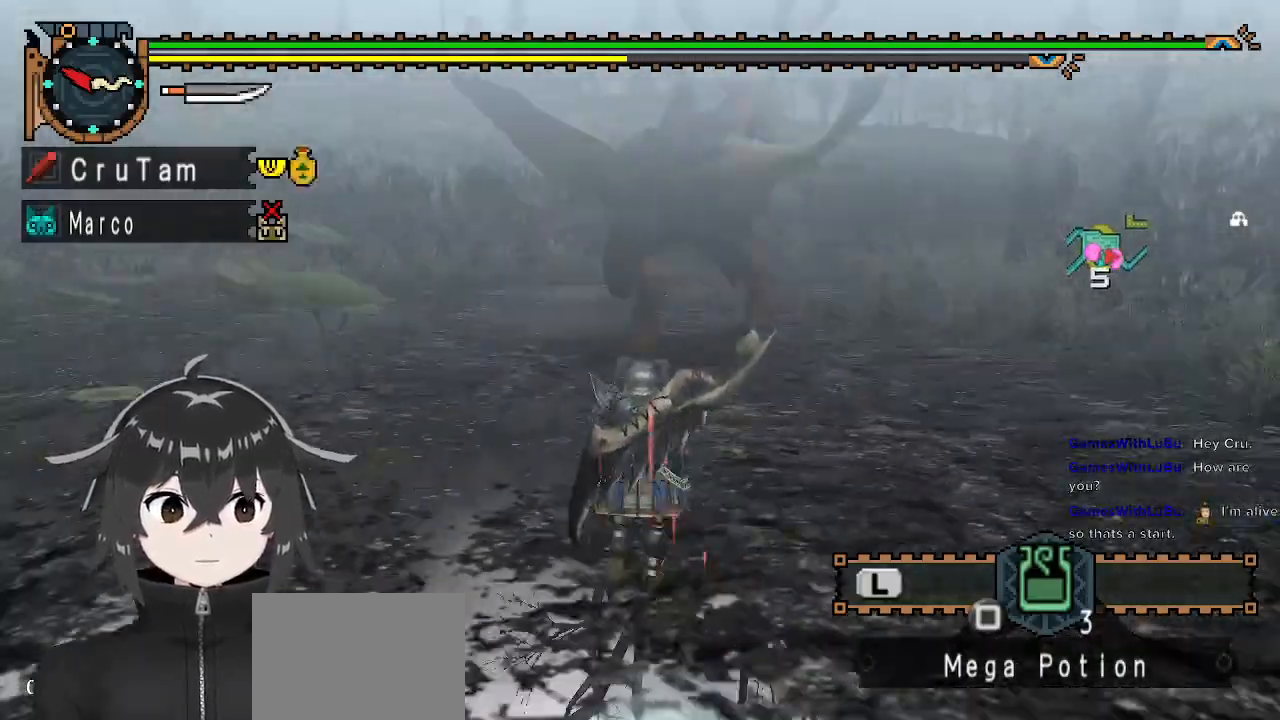
{"buttons": ["R1"], "left_stick": "up", "right_stick": "center", "events": []}
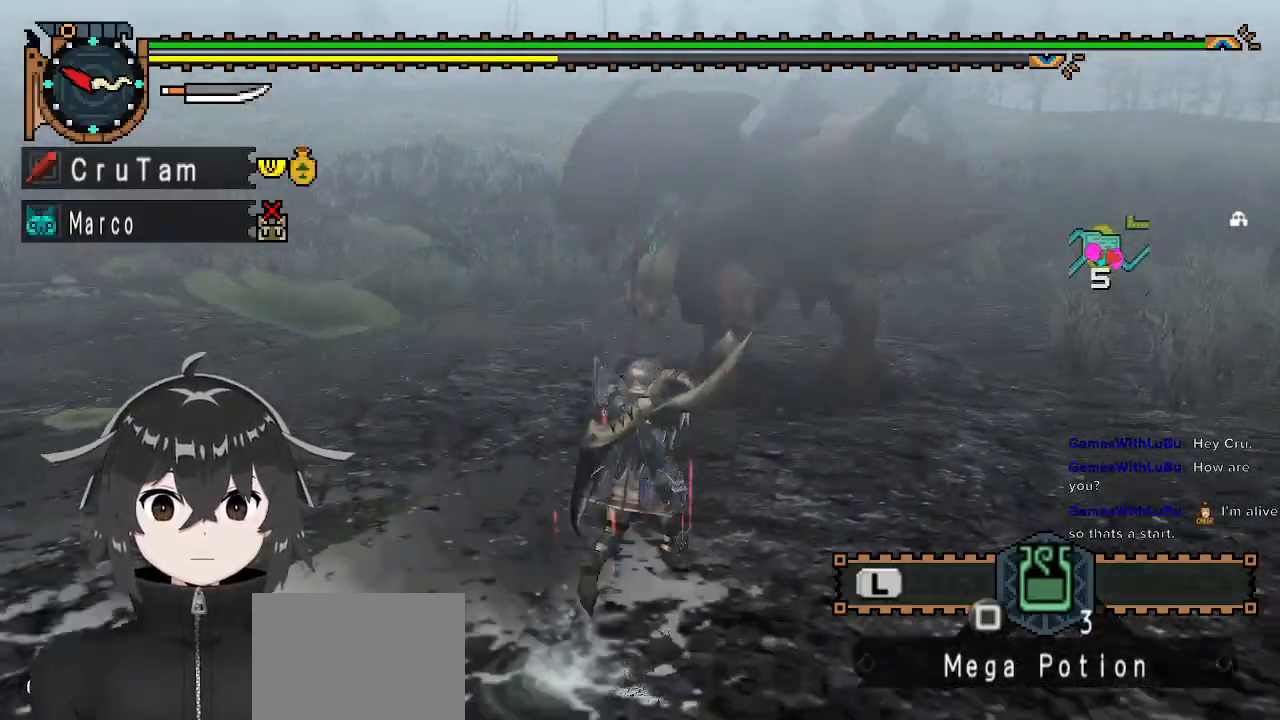
{"buttons": [], "left_stick": "center", "right_stick": "right", "events": [[133, "Y", "down"], [200, "Y", "up"], [233, "Y", "down"], [333, "Y", "up"], [367, "R1", "up"], [433, "left_stick", "center"], [500, "right_stick", "right"]]}
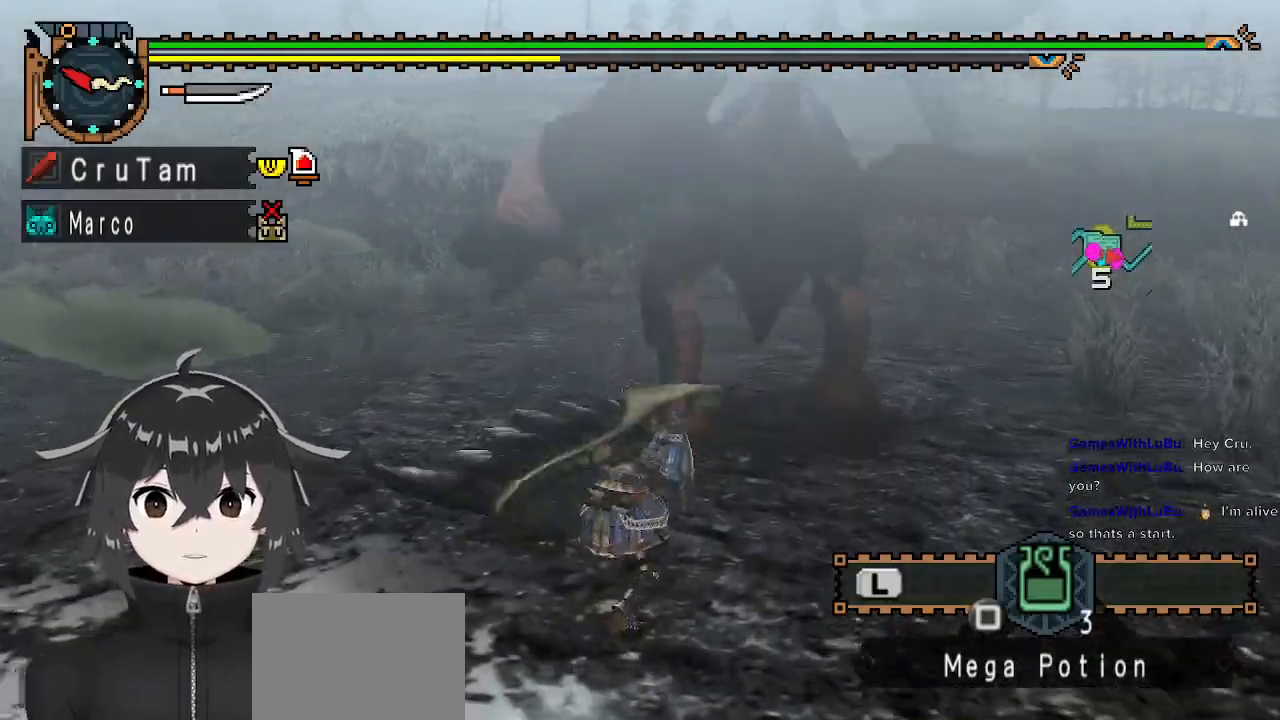
{"buttons": [], "left_stick": "up", "right_stick": "center", "events": [[67, "right_stick", "up-right"], [200, "right_stick", "center"], [500, "left_stick", "up"]]}
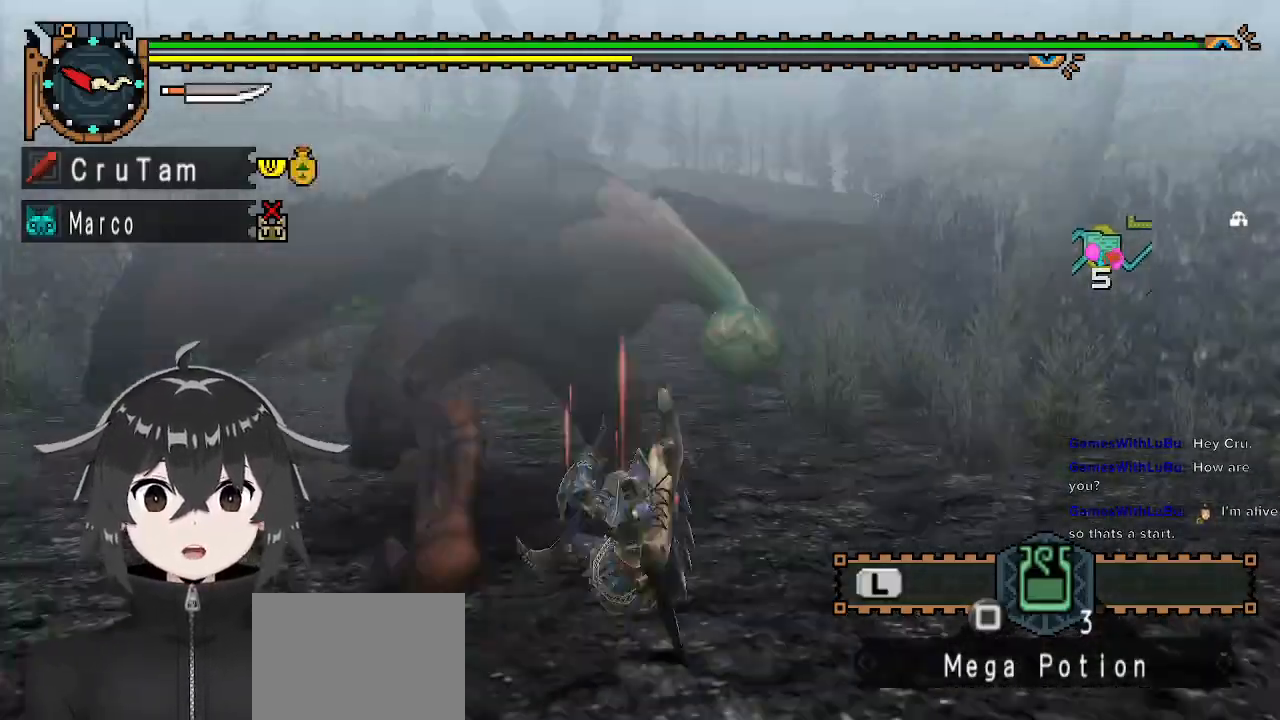
{"buttons": [], "left_stick": "center", "right_stick": "center", "events": [[233, "A", "down"], [300, "A", "up"], [367, "A", "down"], [400, "left_stick", "center"], [467, "A", "up"]]}
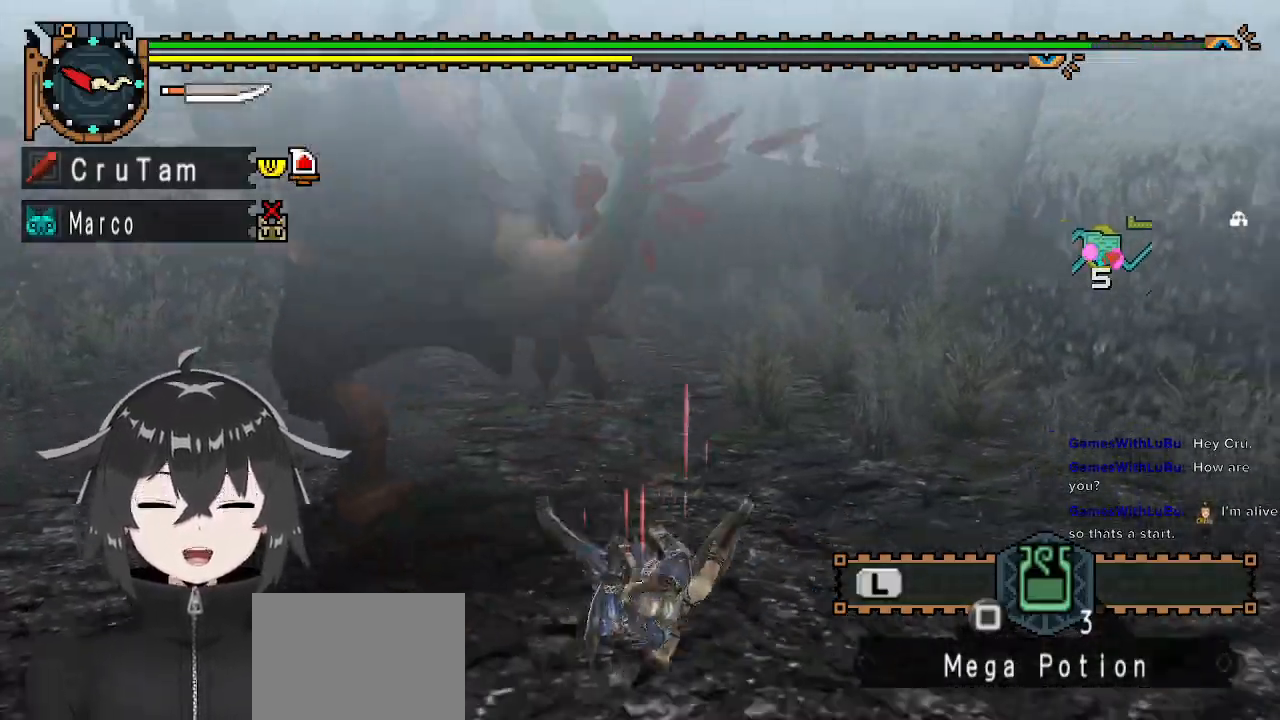
{"buttons": [], "left_stick": "center", "right_stick": "center", "events": []}
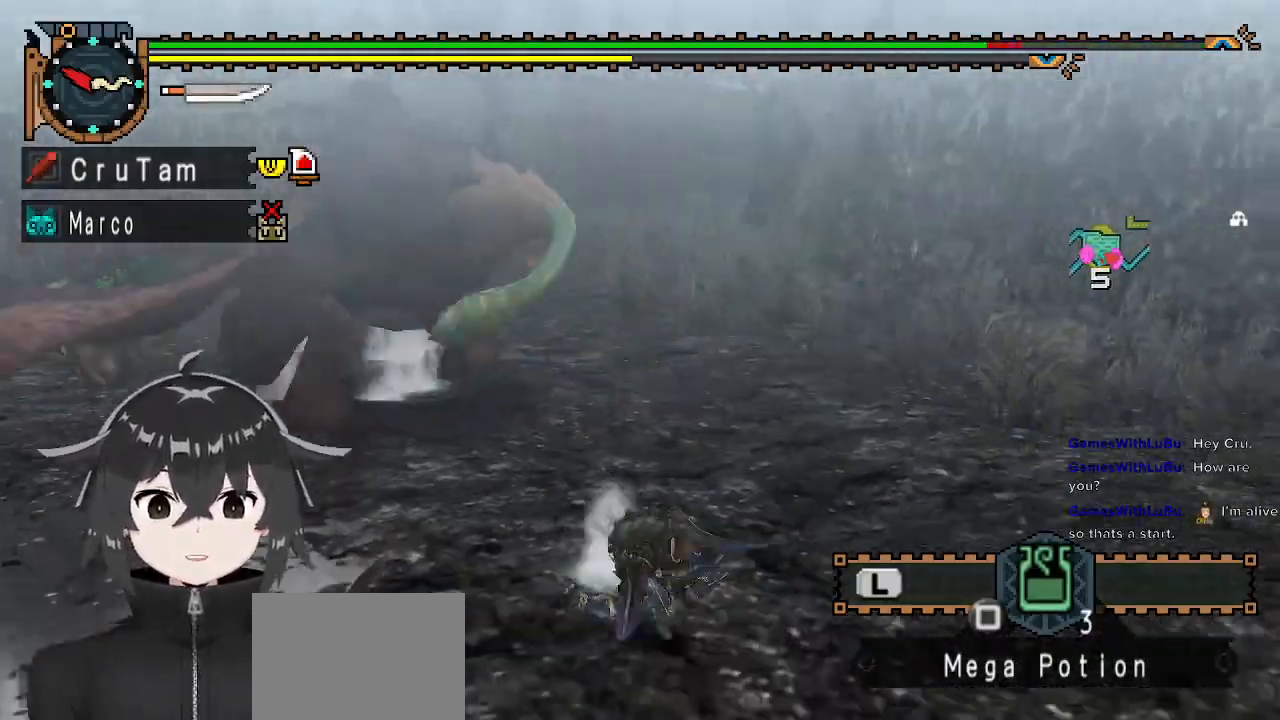
{"buttons": [], "left_stick": "center", "right_stick": "left", "events": [[300, "right_stick", "left"]]}
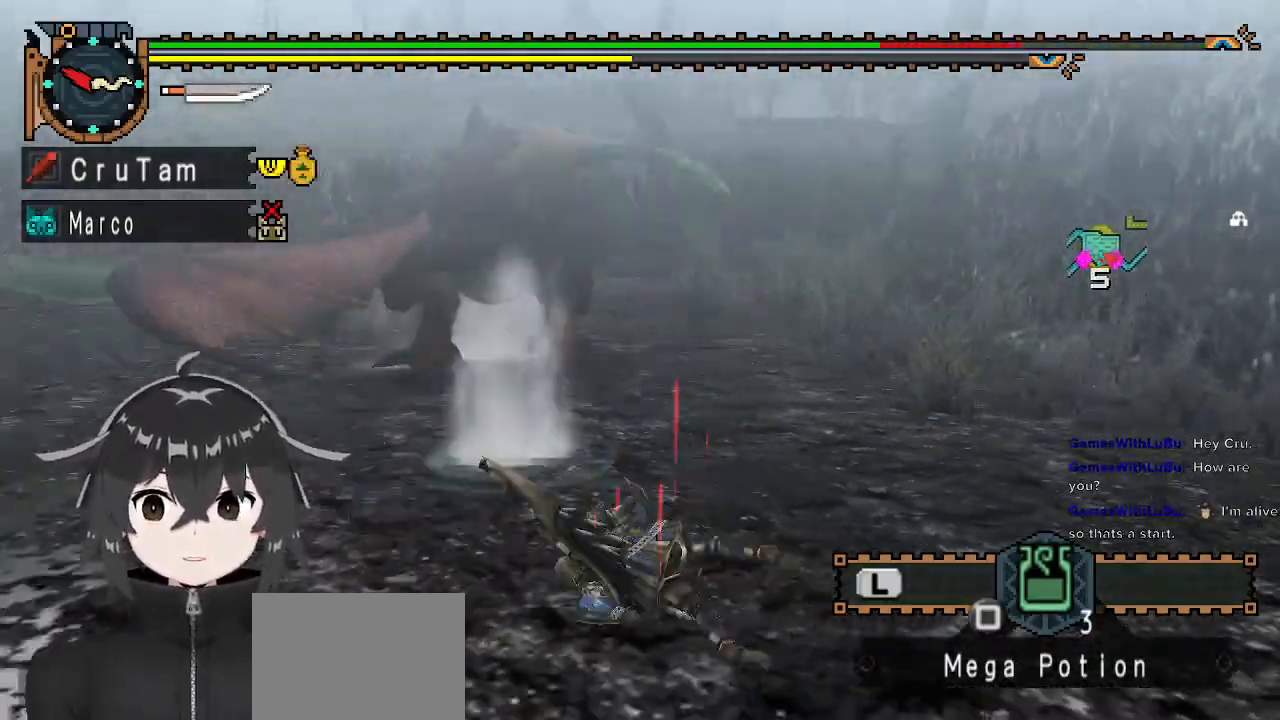
{"buttons": [], "left_stick": "center", "right_stick": "center", "events": [[133, "right_stick", "center"]]}
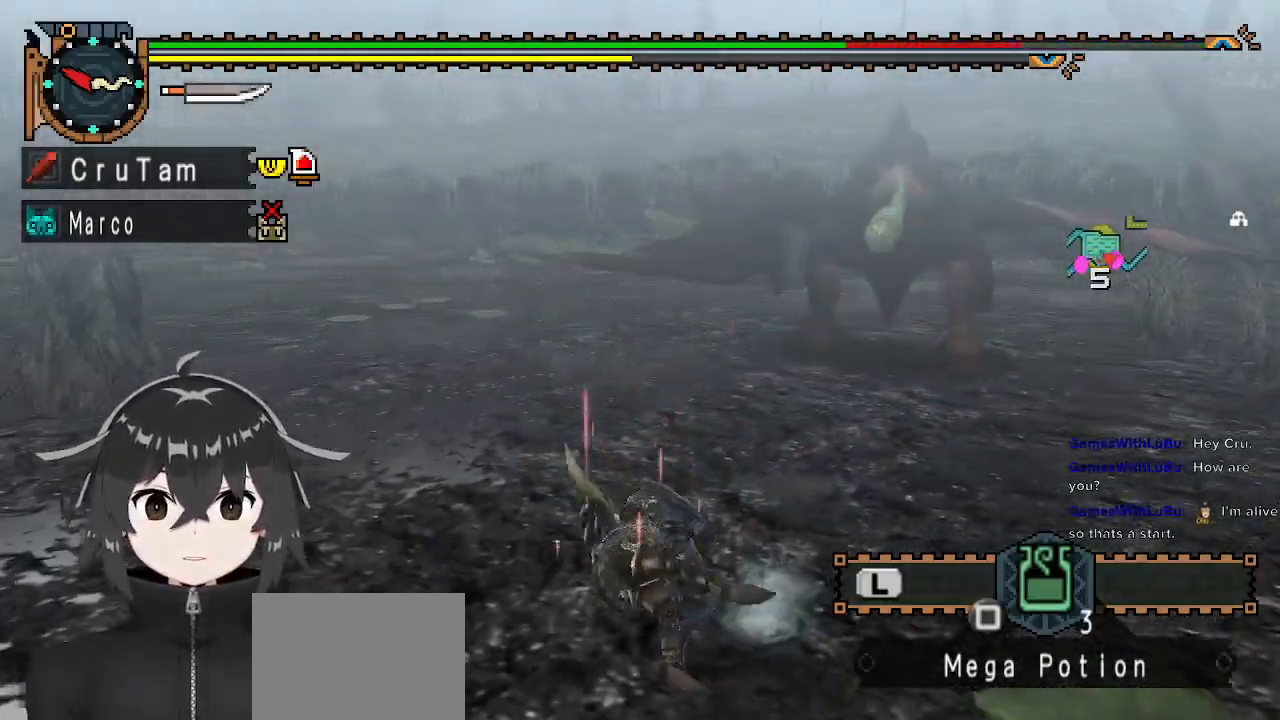
{"buttons": [], "left_stick": "center", "right_stick": "center", "events": []}
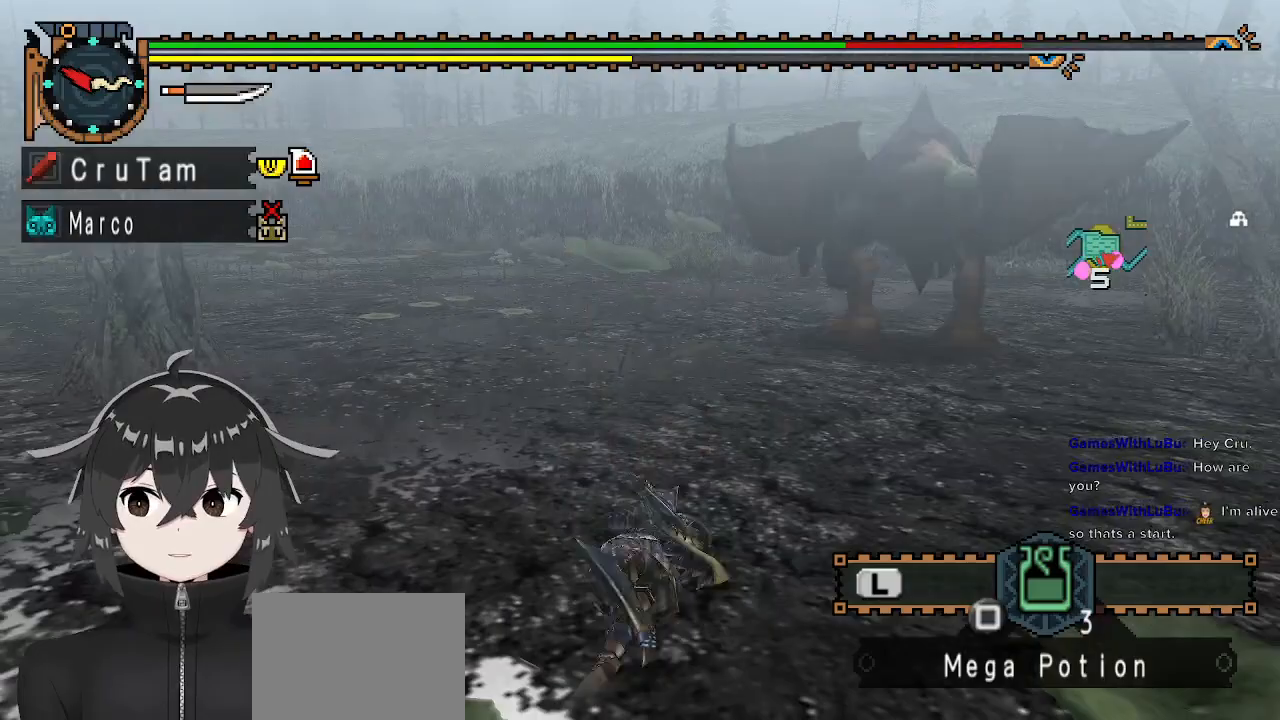
{"buttons": [], "left_stick": "center", "right_stick": "center", "events": []}
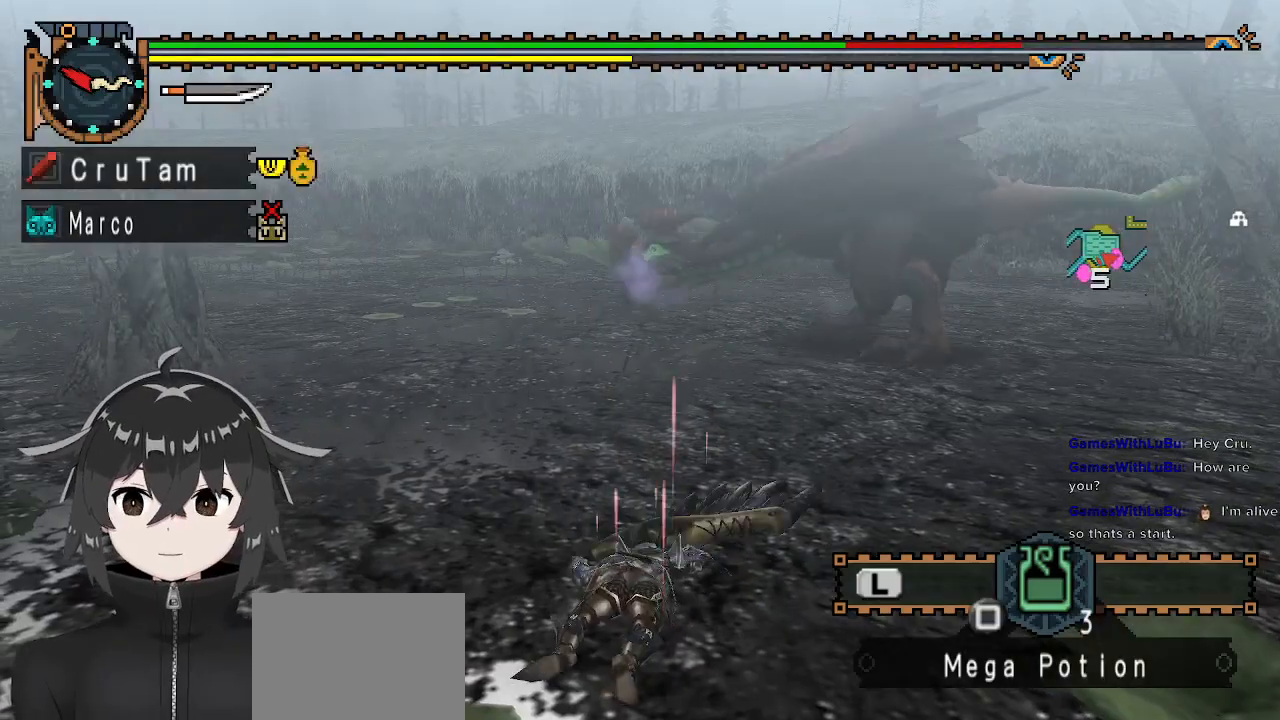
{"buttons": [], "left_stick": "center", "right_stick": "center", "events": [[67, "right_stick", "right"], [267, "right_stick", "center"]]}
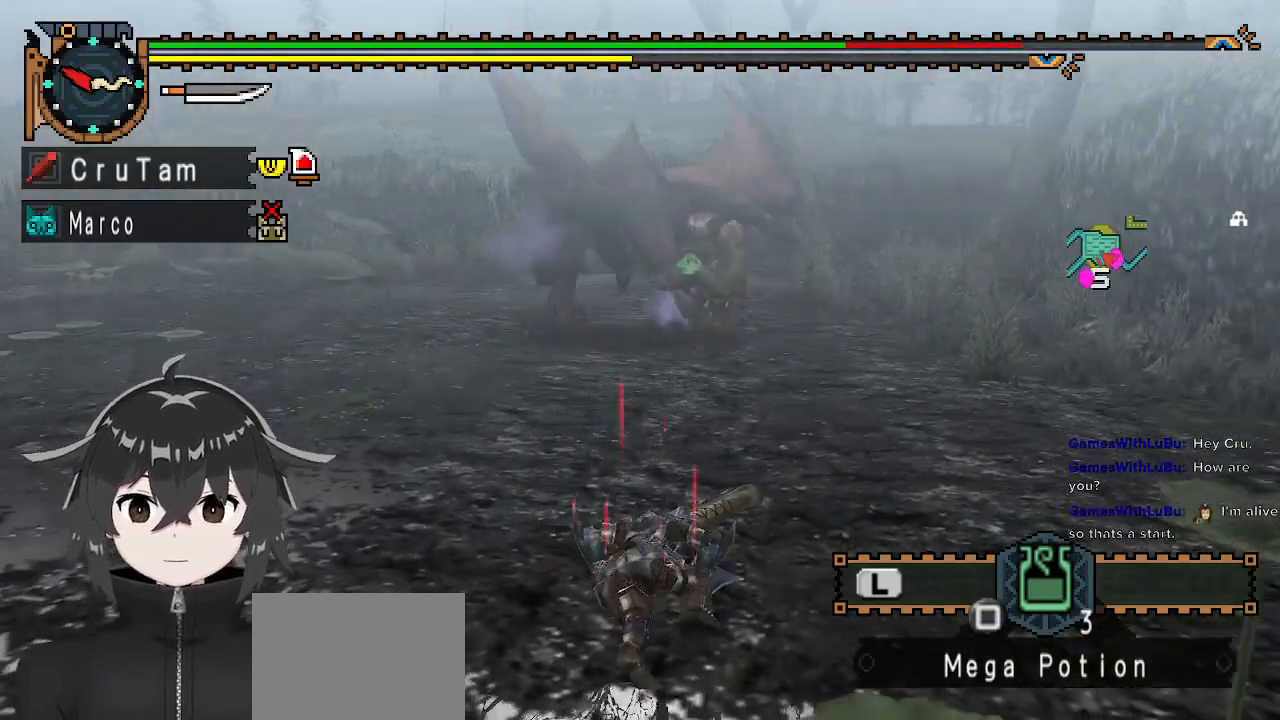
{"buttons": [], "left_stick": "center", "right_stick": "center", "events": []}
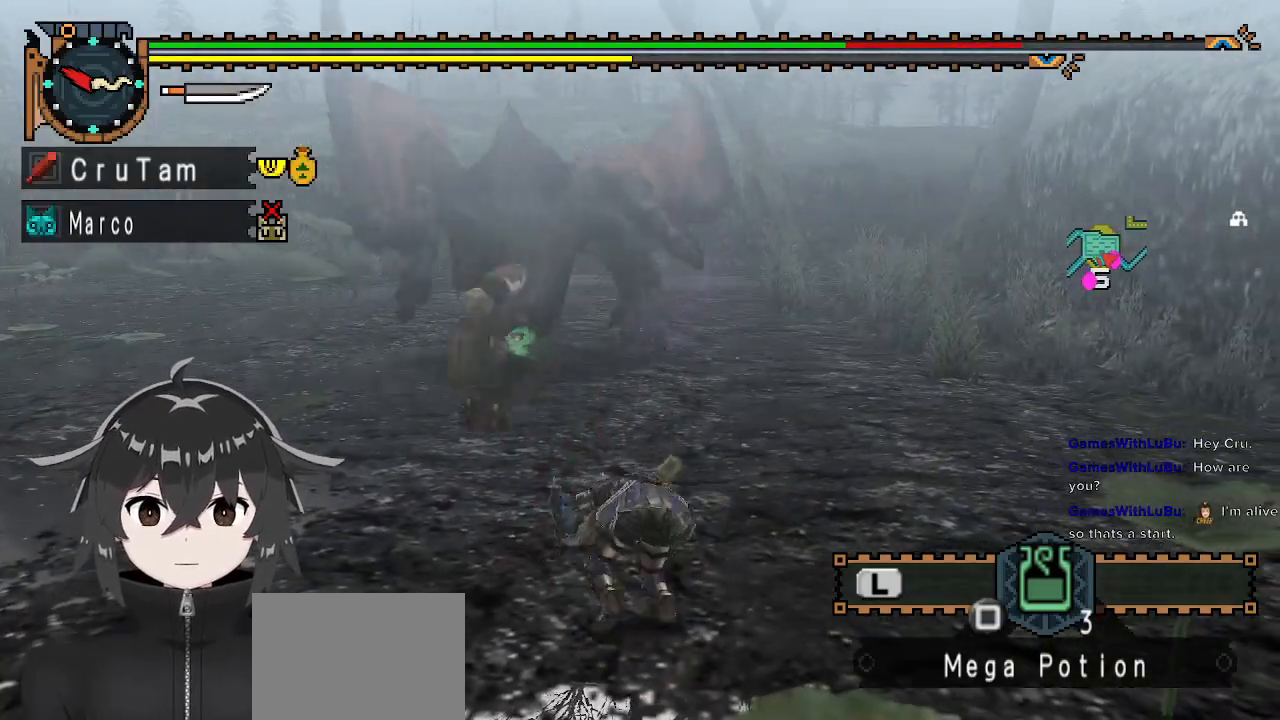
{"buttons": [], "left_stick": "up", "right_stick": "center", "events": [[367, "left_stick", "up"]]}